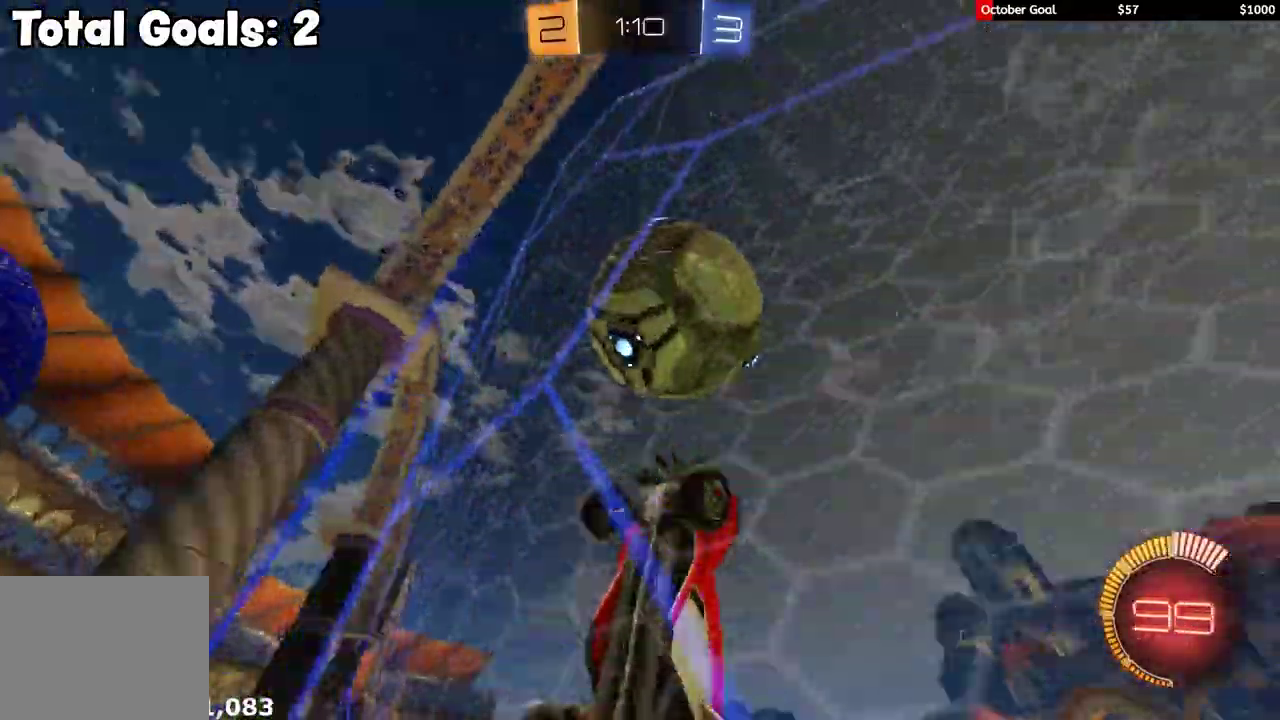
Gameplay with a controller (Xbox layout); each line is a JSON object with the inputs held at the frame after it. "events" lists button and stick changes between this image and that frame as [ms after this image, input, new state], when the widget could be followed in between.
{"buttons": ["X", "R2"], "left_stick": "down", "right_stick": "center", "events": [[50, "R1", "up"], [167, "R1", "down"], [200, "A", "down"], [217, "left_stick", "down-right"], [267, "X", "down"], [317, "R1", "up"], [333, "A", "up"], [450, "left_stick", "down"]]}
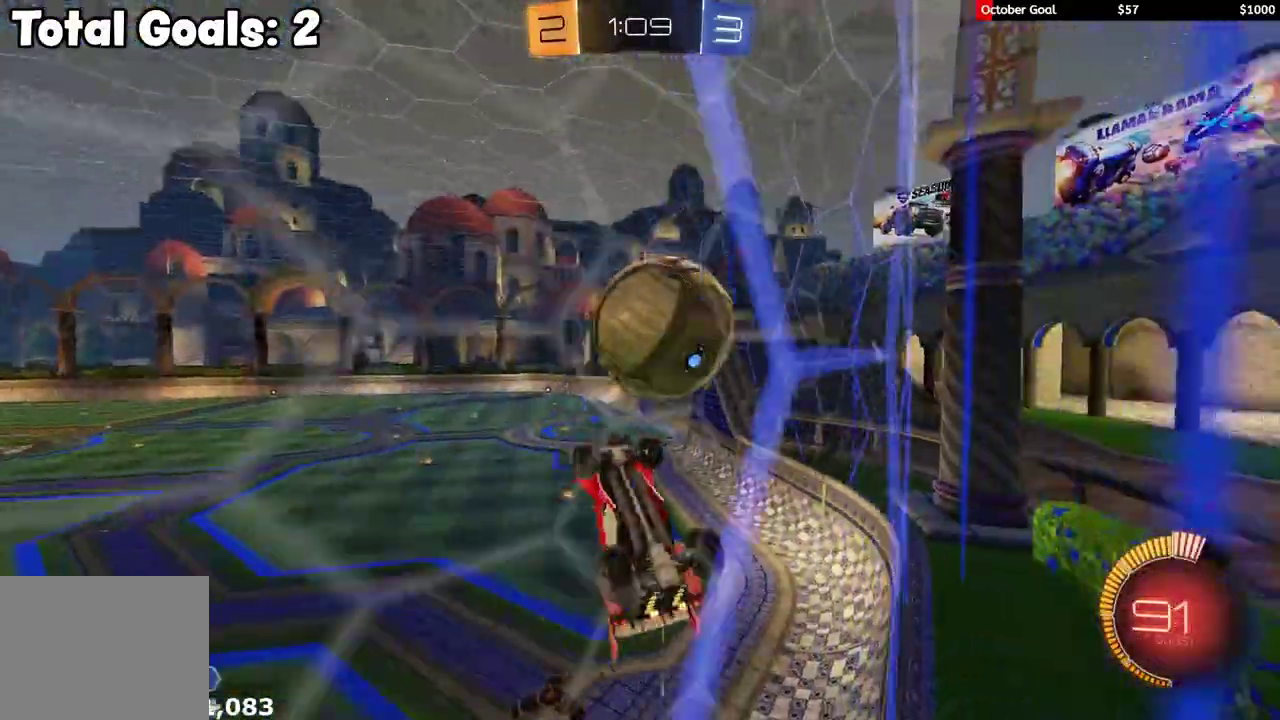
{"buttons": ["L1", "R2"], "left_stick": "down-right", "right_stick": "center", "events": [[100, "R1", "down"], [183, "left_stick", "right"], [233, "X", "up"], [250, "L1", "down"], [250, "left_stick", "up-right"], [300, "A", "down"], [400, "A", "up"], [400, "left_stick", "down-right"], [450, "R1", "up"]]}
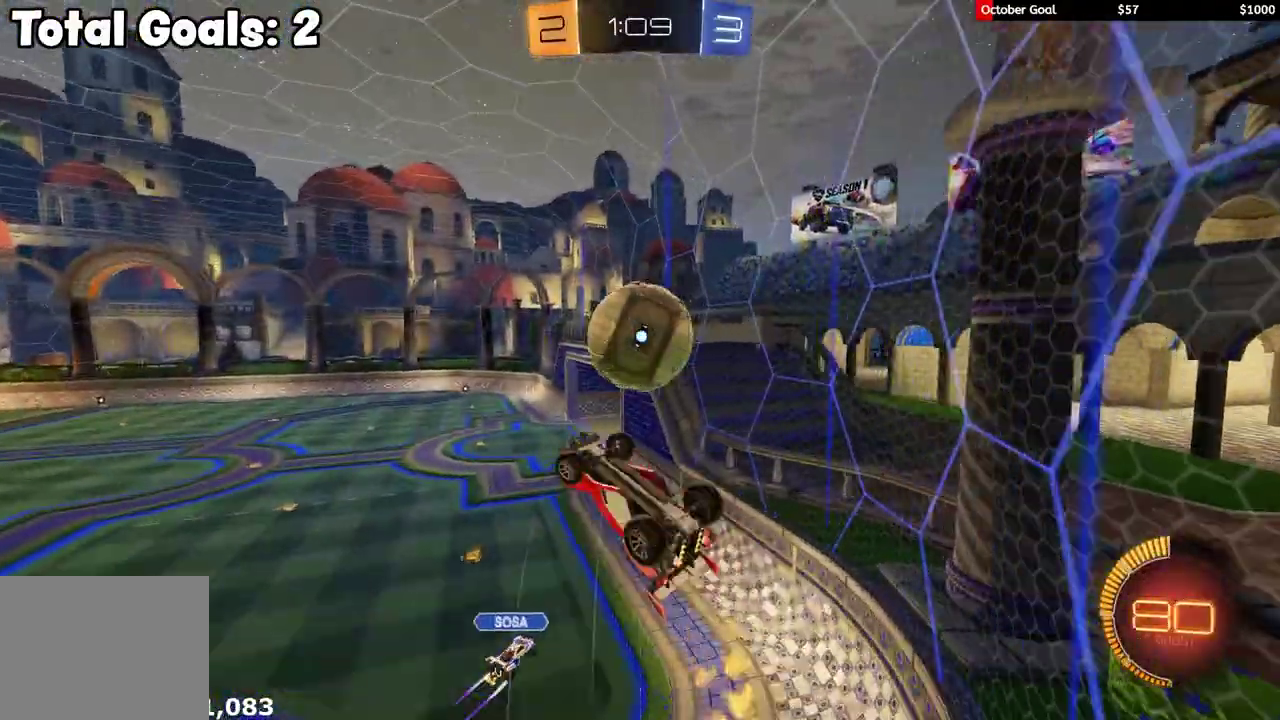
{"buttons": ["R1", "R2"], "left_stick": "up-left", "right_stick": "center", "events": [[100, "left_stick", "down"], [167, "left_stick", "down-left"], [217, "L1", "up"], [333, "left_stick", "down"], [467, "left_stick", "up-left"], [483, "R1", "down"]]}
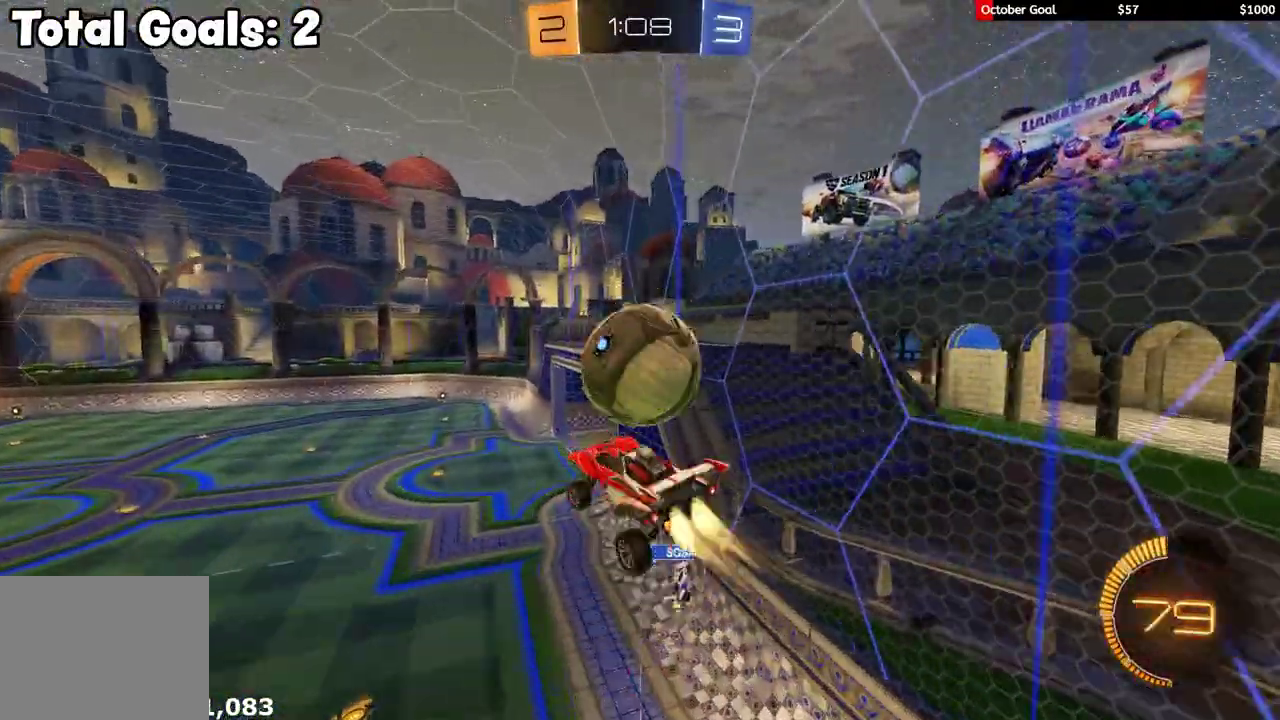
{"buttons": ["R2"], "left_stick": "center", "right_stick": "center", "events": [[50, "left_stick", "left"], [100, "R1", "up"], [117, "left_stick", "down"], [167, "left_stick", "down-right"], [367, "left_stick", "center"]]}
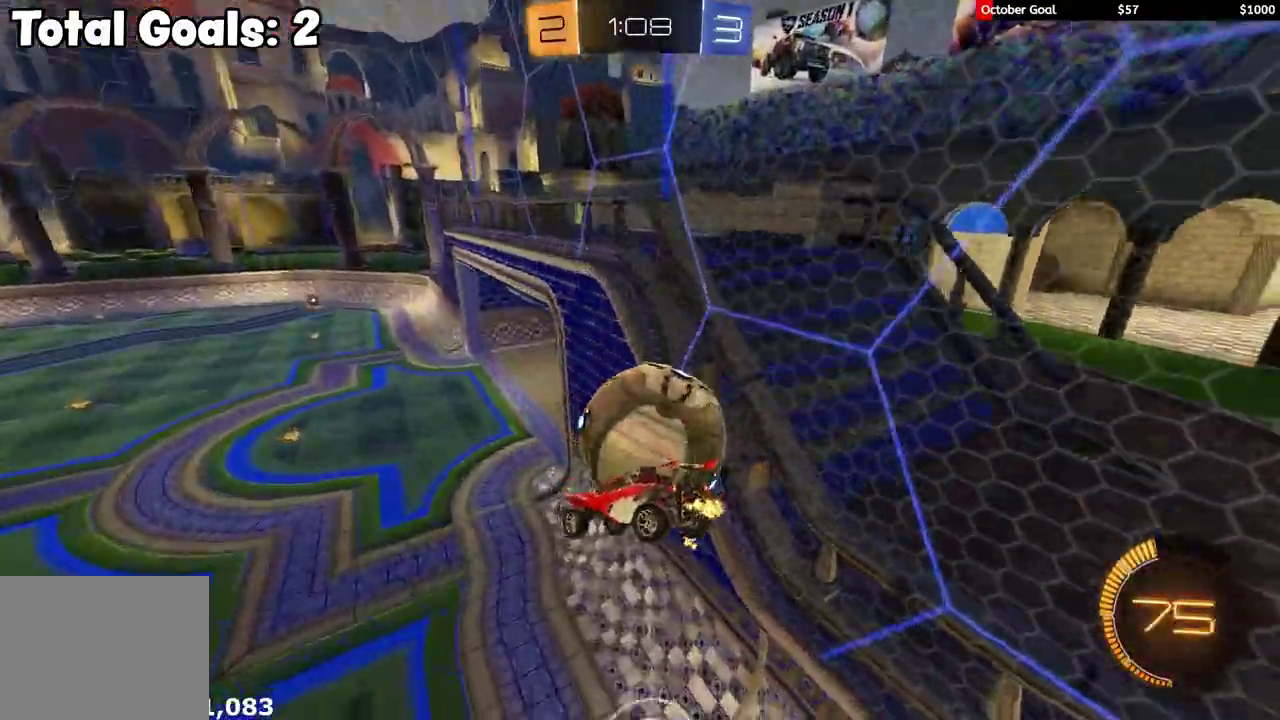
{"buttons": ["L1", "R2"], "left_stick": "right", "right_stick": "center", "events": [[17, "R1", "down"], [33, "left_stick", "down"], [183, "left_stick", "center"], [283, "left_stick", "right"], [350, "R1", "up"], [433, "L1", "down"]]}
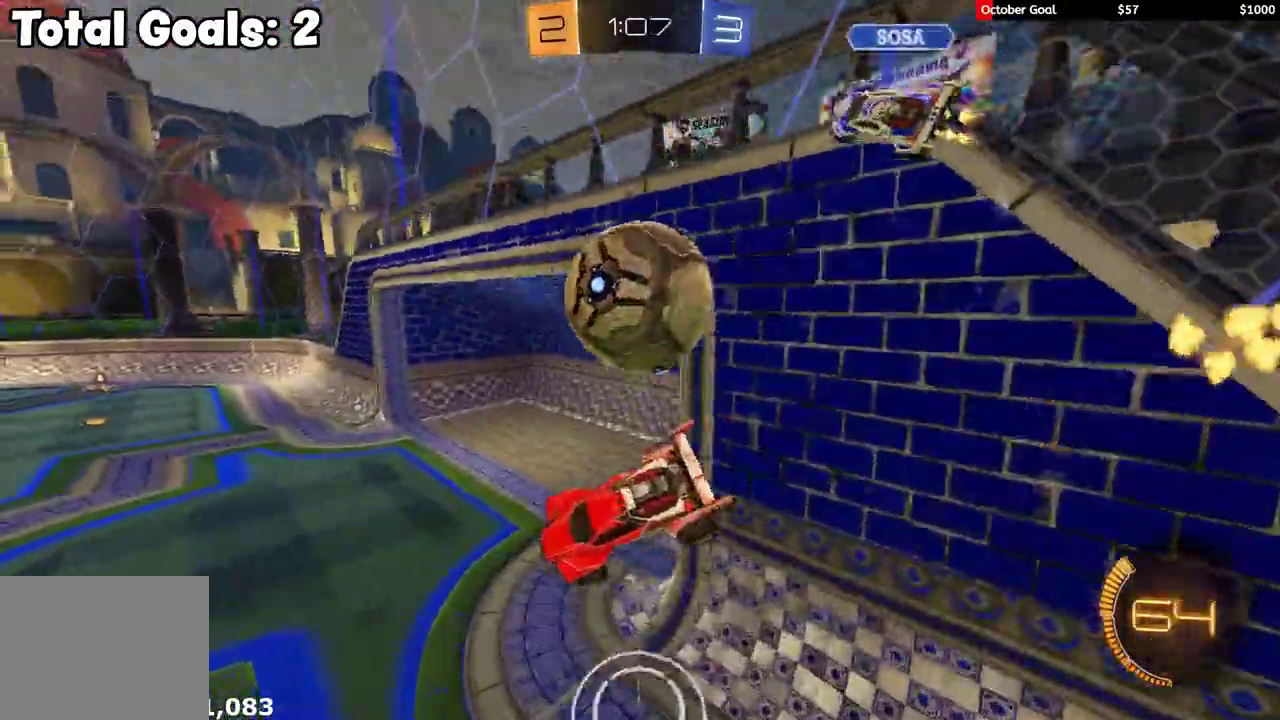
{"buttons": ["R1", "R2"], "left_stick": "right", "right_stick": "center", "events": [[33, "L1", "up"], [83, "R1", "down"], [100, "L1", "down"], [183, "L1", "up"], [267, "L1", "down"], [350, "L1", "up"]]}
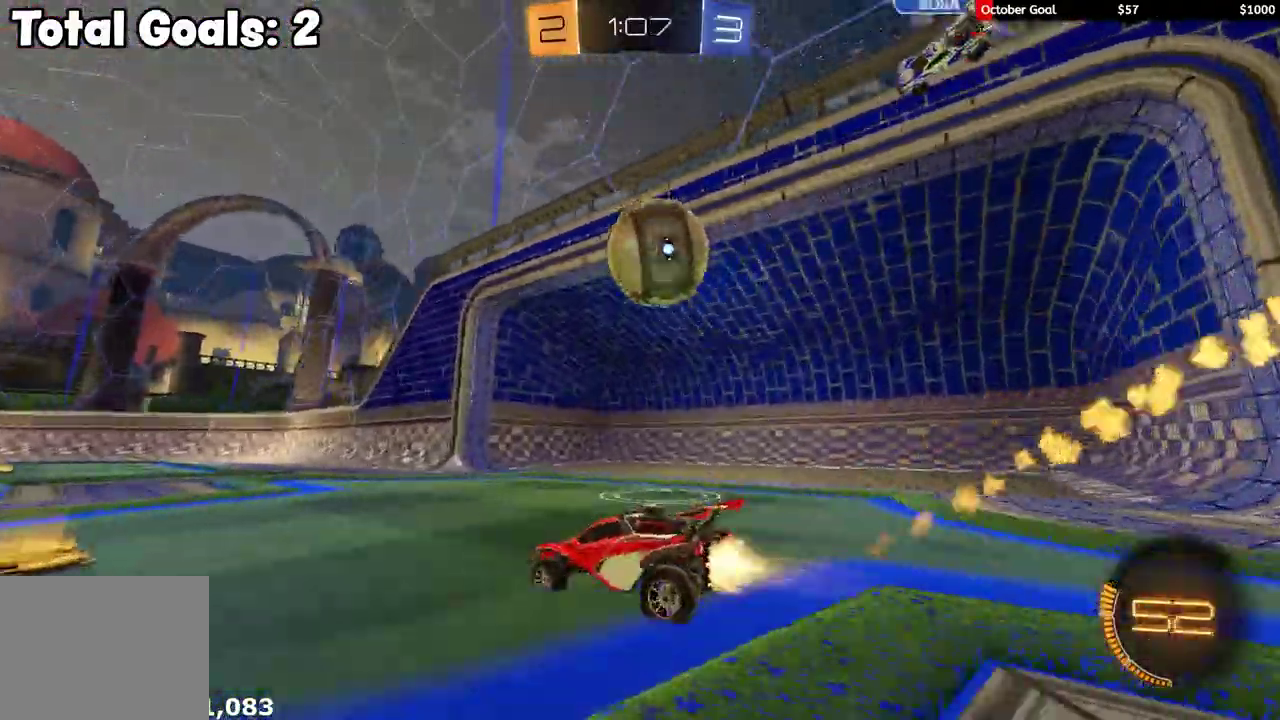
{"buttons": ["R1", "R2"], "left_stick": "left", "right_stick": "center", "events": [[50, "left_stick", "center"], [167, "left_stick", "left"], [250, "left_stick", "center"], [450, "left_stick", "left"]]}
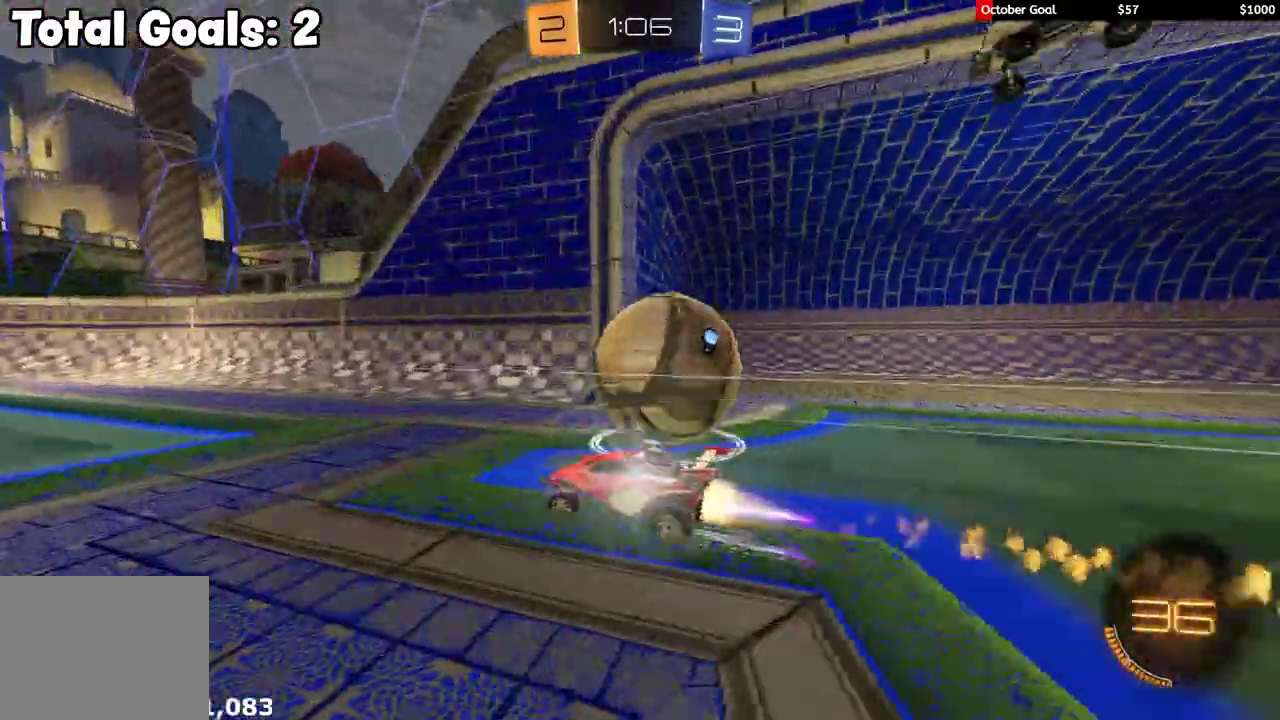
{"buttons": ["R2"], "left_stick": "right", "right_stick": "center", "events": [[333, "left_stick", "center"], [400, "left_stick", "right"], [467, "R1", "up"]]}
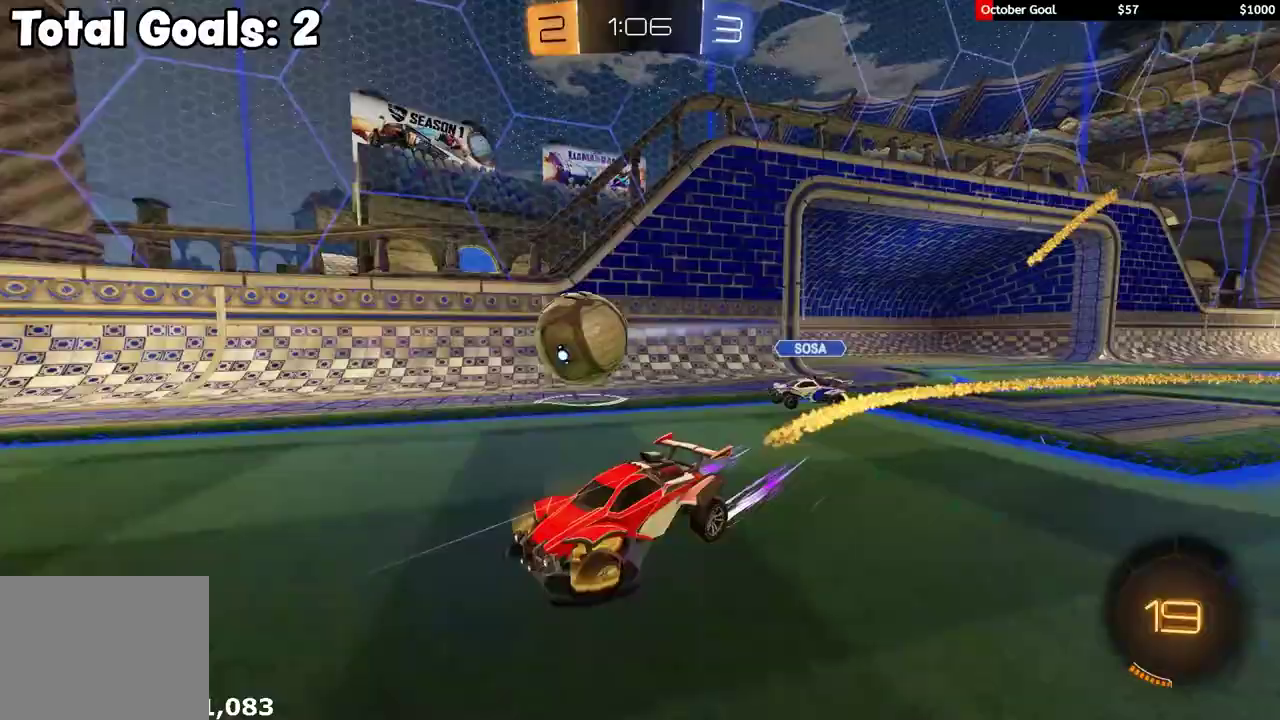
{"buttons": ["R1", "R2"], "left_stick": "center", "right_stick": "center", "events": [[83, "R1", "down"], [100, "left_stick", "center"], [233, "left_stick", "right"], [400, "left_stick", "center"]]}
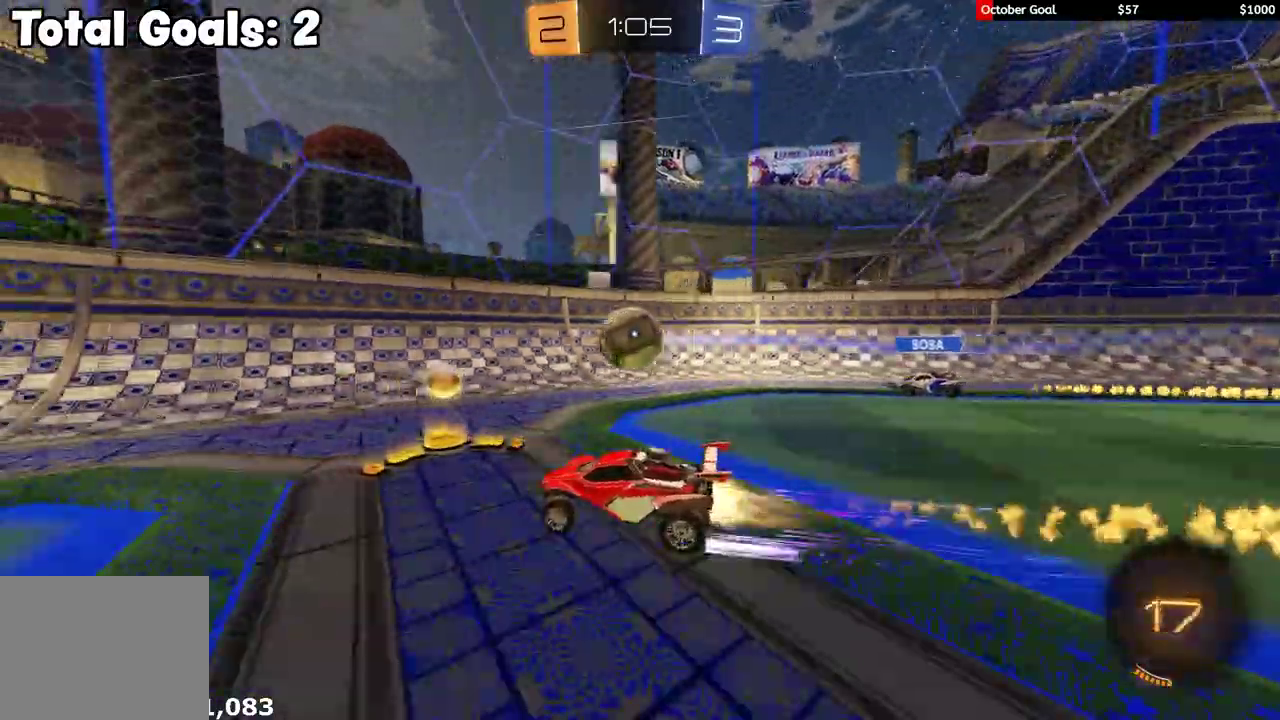
{"buttons": ["L2", "R2"], "left_stick": "right", "right_stick": "center", "events": [[67, "left_stick", "down-left"], [117, "R1", "up"], [200, "L2", "down"], [200, "R2", "up"], [267, "L2", "up"], [267, "R2", "down"], [333, "left_stick", "left"], [417, "left_stick", "right"], [500, "L2", "down"]]}
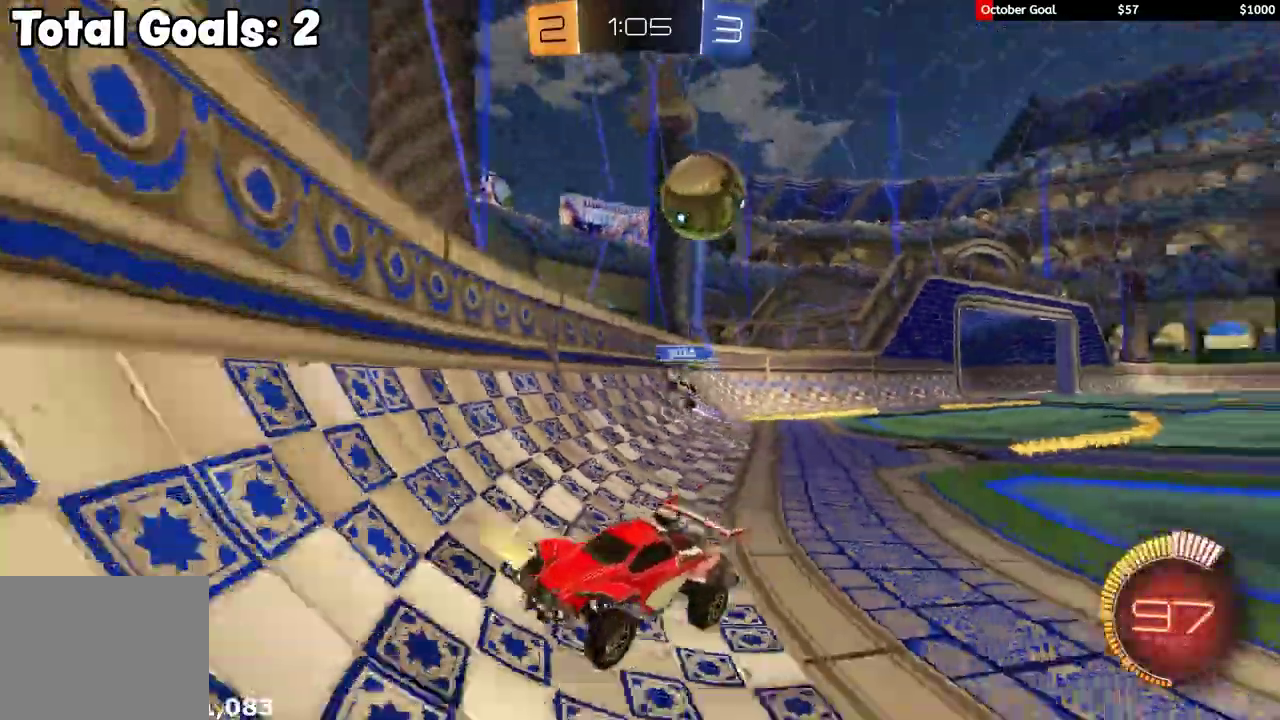
{"buttons": ["X", "R1", "R2"], "left_stick": "down-right", "right_stick": "center", "events": [[17, "R2", "up"], [117, "R2", "down"], [133, "L2", "up"], [167, "left_stick", "up-right"], [217, "R1", "down"], [317, "A", "down"], [333, "left_stick", "right"], [367, "X", "down"], [450, "A", "up"], [467, "left_stick", "down-right"]]}
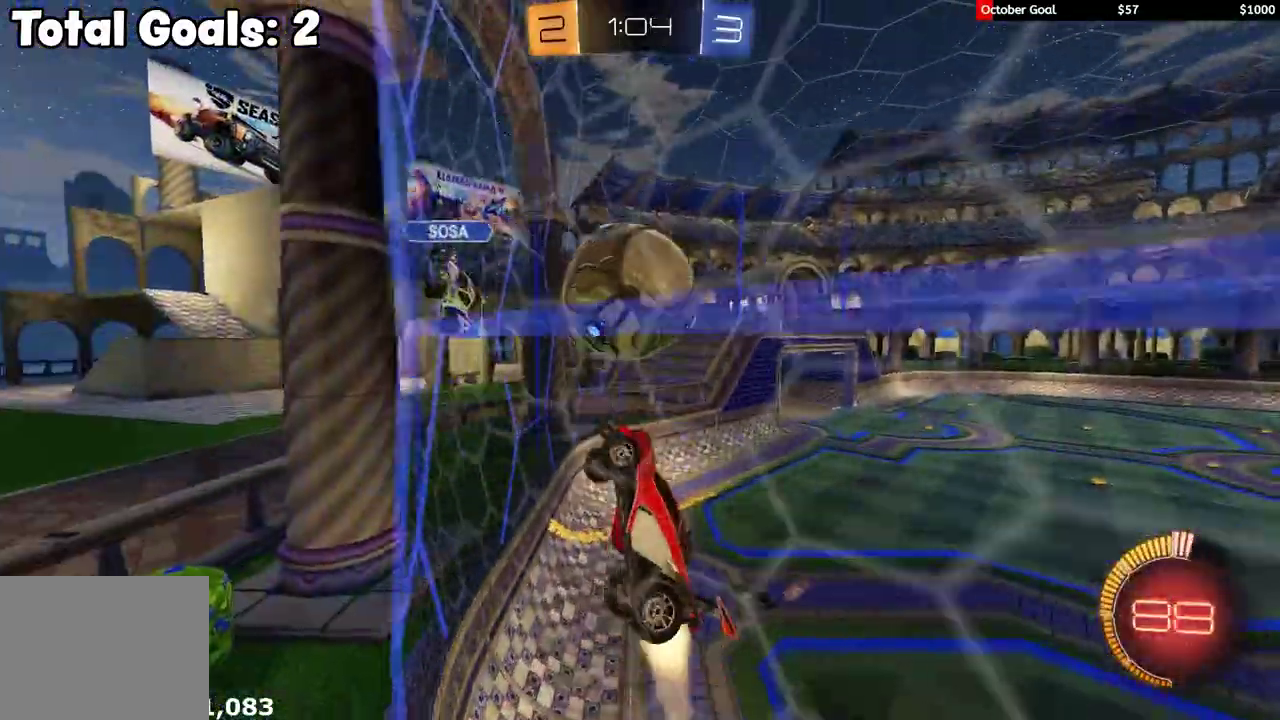
{"buttons": ["R2"], "left_stick": "down", "right_stick": "center"}
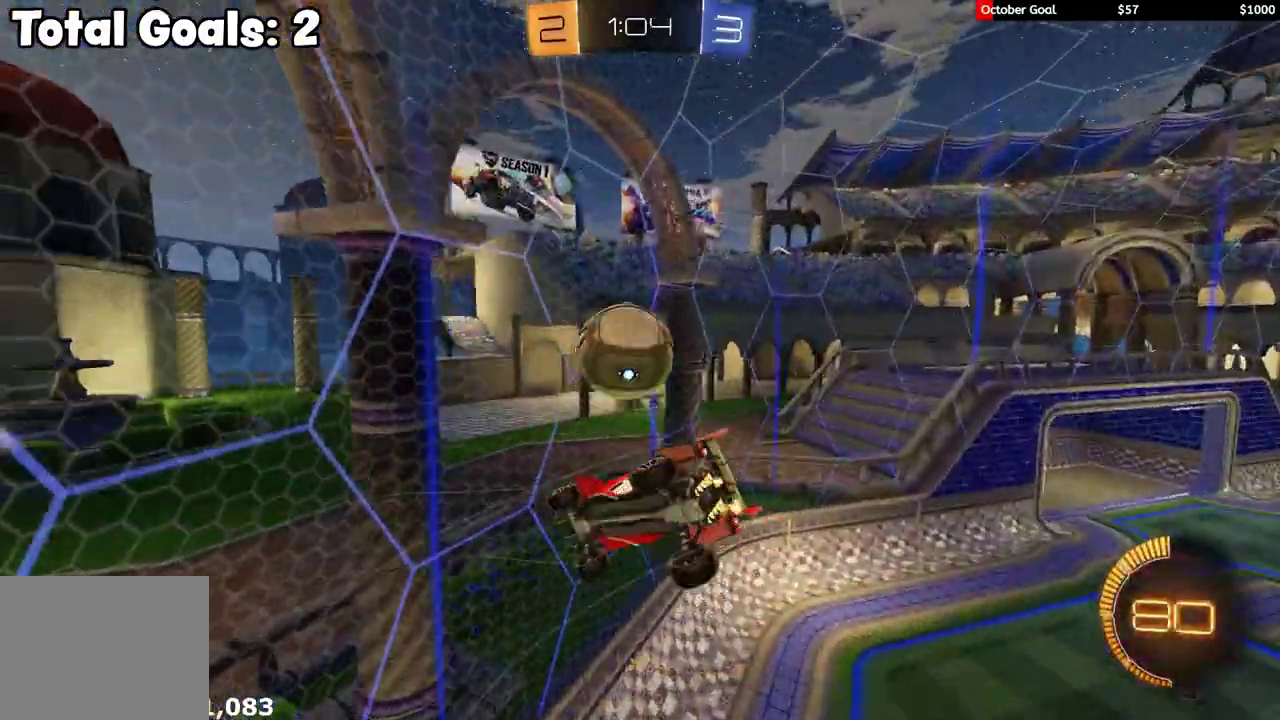
{"buttons": [], "left_stick": "right", "right_stick": "center", "events": [[17, "X", "down"], [117, "left_stick", "down-right"], [200, "X", "up"], [267, "left_stick", "right"], [400, "R2", "up"]]}
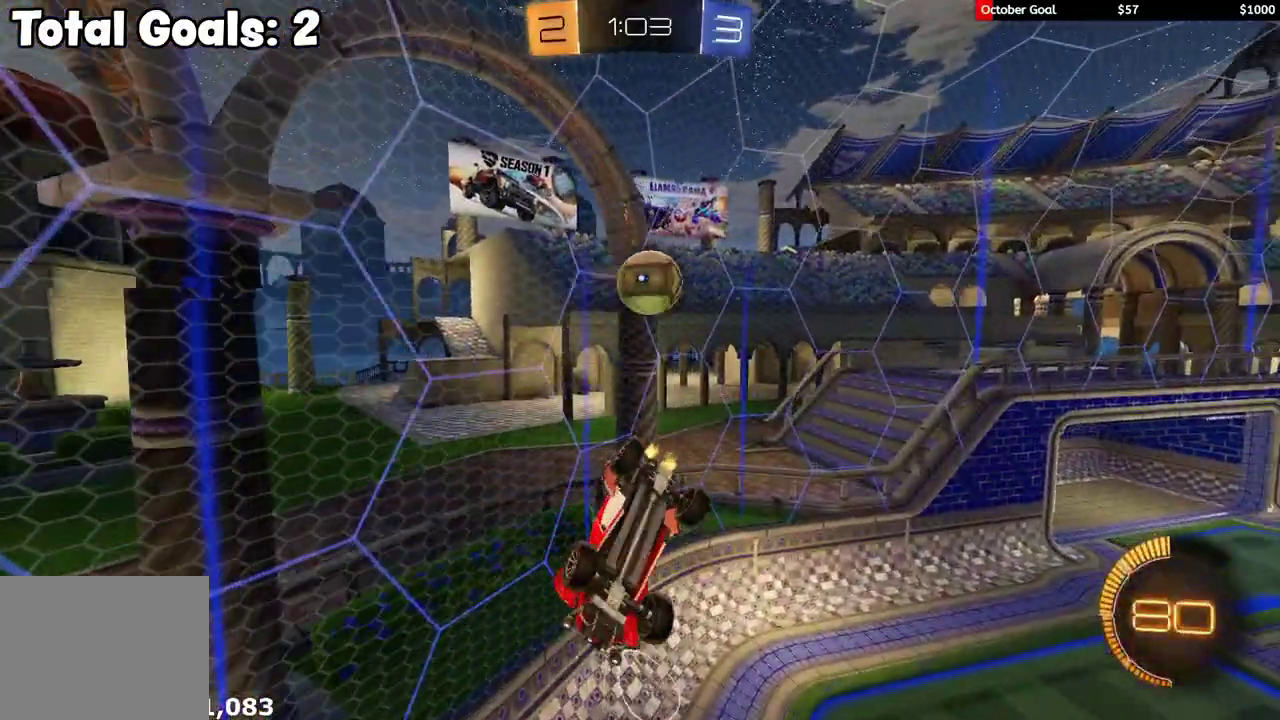
{"buttons": ["X", "R1", "R2"], "left_stick": "up-left", "right_stick": "center", "events": [[33, "left_stick", "up-right"], [167, "R2", "down"], [250, "left_stick", "up"], [317, "R1", "down"], [333, "X", "down"], [450, "left_stick", "up-left"]]}
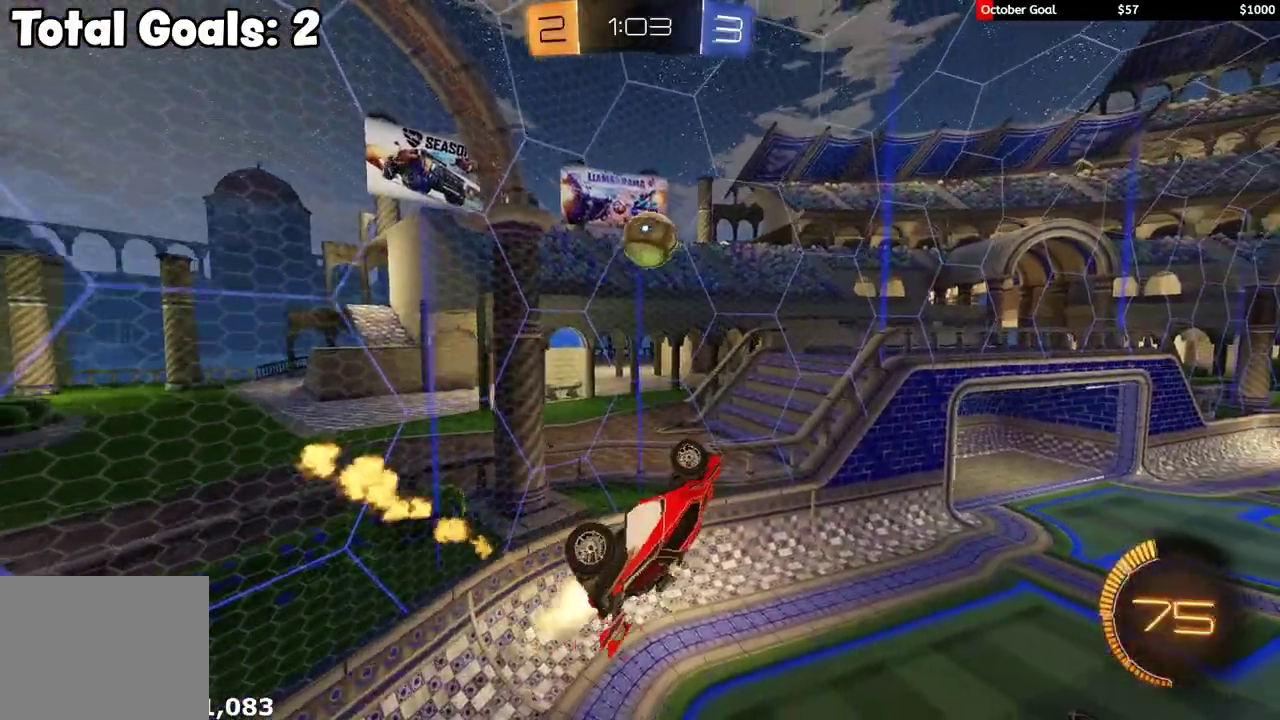
{"buttons": ["X", "R1", "R2"], "left_stick": "down", "right_stick": "center"}
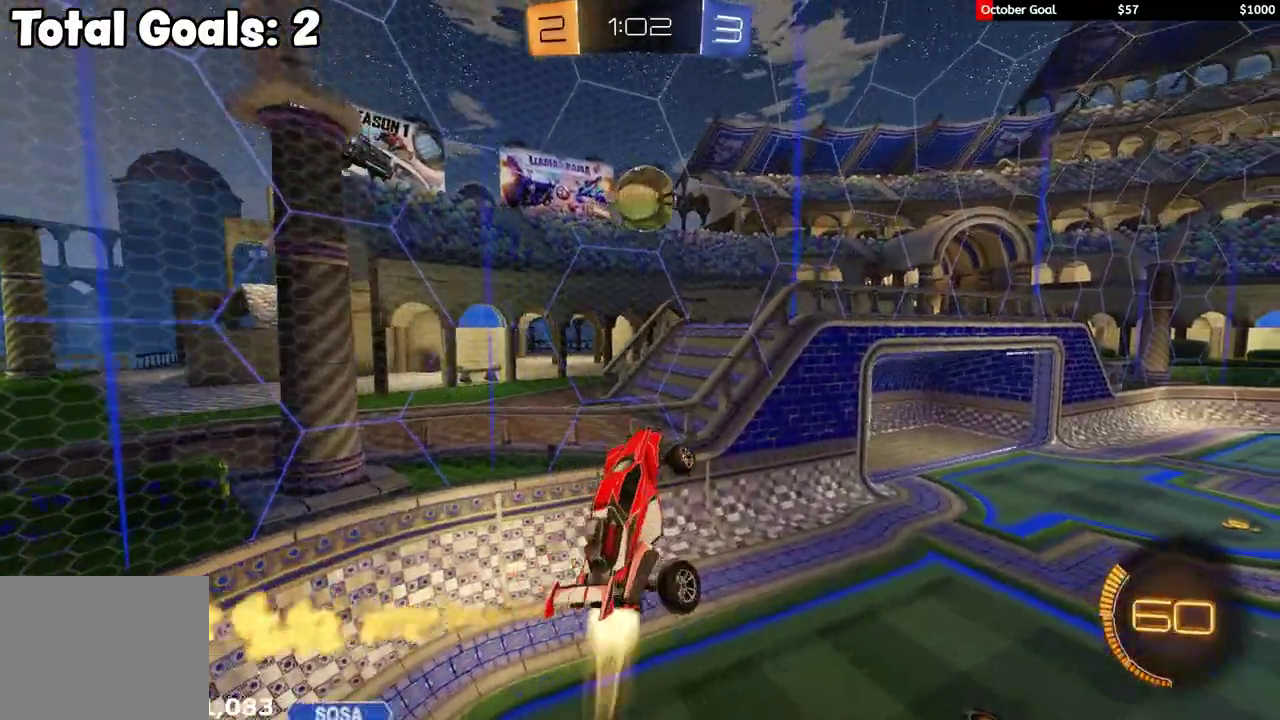
{"buttons": ["X", "R1", "R2"], "left_stick": "down-right", "right_stick": "center", "events": [[17, "left_stick", "up-right"], [67, "left_stick", "up"], [267, "left_stick", "down"], [400, "left_stick", "center"], [450, "left_stick", "down-right"]]}
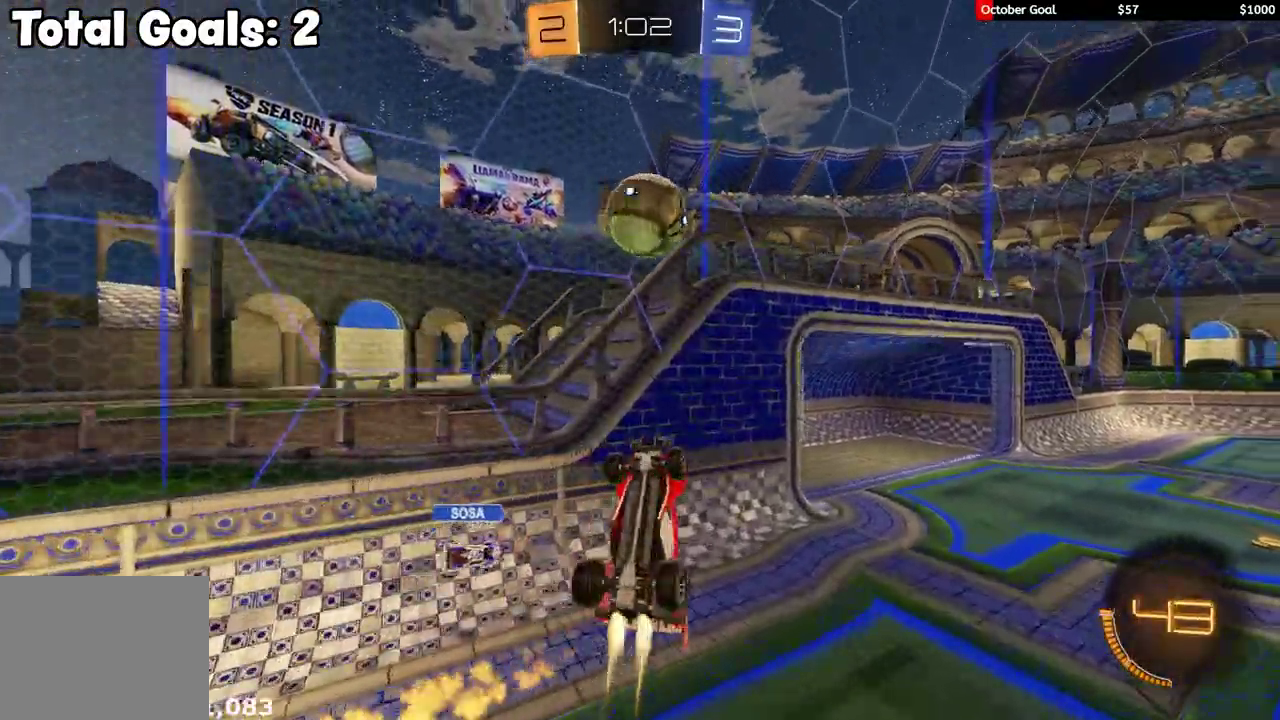
{"buttons": ["R1", "R2"], "left_stick": "up-right", "right_stick": "center", "events": [[100, "left_stick", "center"], [233, "left_stick", "left"], [300, "X", "up"], [300, "left_stick", "right"], [500, "left_stick", "up-right"]]}
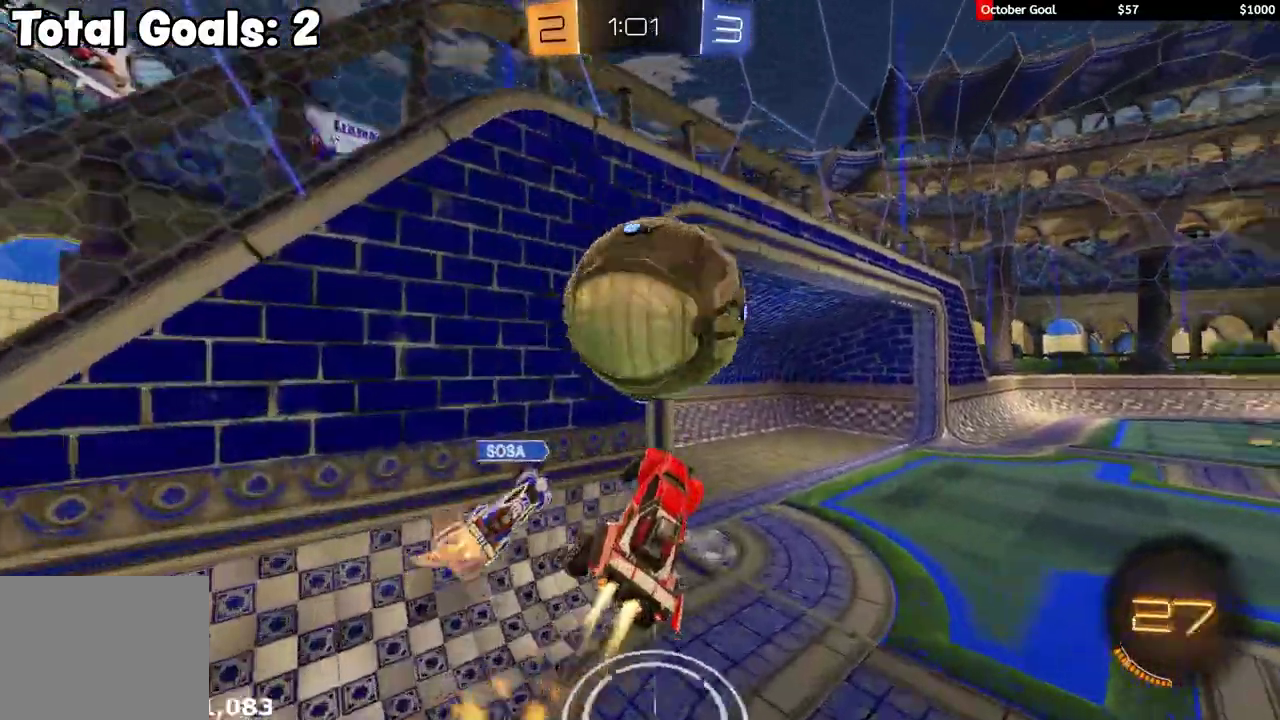
{"buttons": ["L1", "R2"], "left_stick": "center", "right_stick": "center", "events": [[117, "left_stick", "center"], [200, "left_stick", "left"], [217, "L1", "down"], [217, "R1", "up"], [217, "Y", "down"], [333, "Y", "up"], [417, "left_stick", "center"]]}
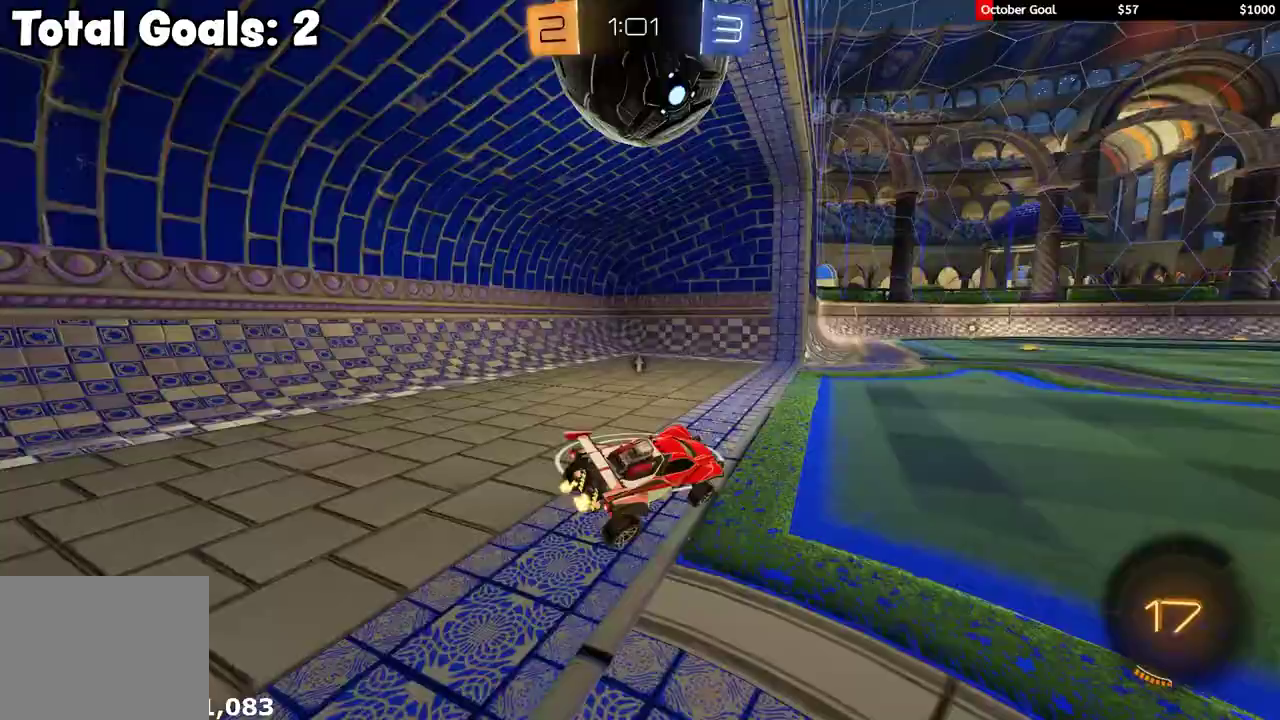
{"buttons": ["L1", "R2"], "left_stick": "down-right", "right_stick": "center", "events": [[150, "Y", "down"], [267, "Y", "up"], [500, "left_stick", "down-right"]]}
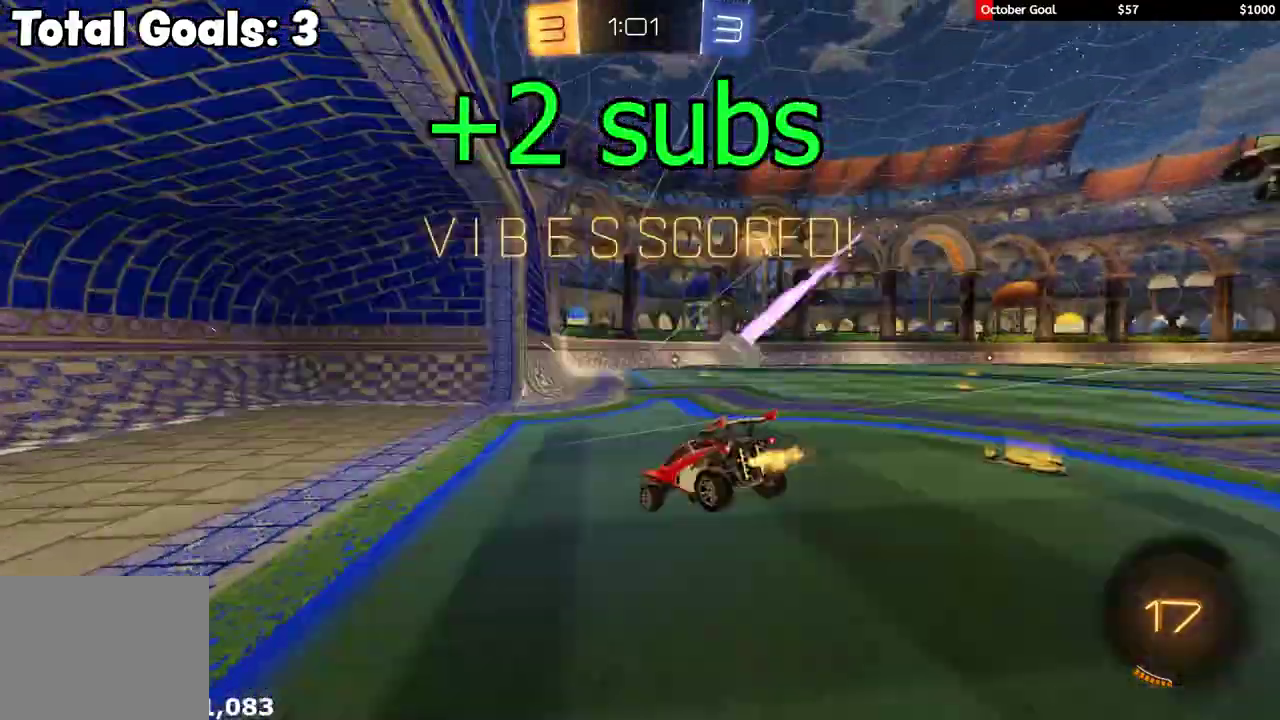
{"buttons": ["L1", "R2"], "left_stick": "down", "right_stick": "center", "events": [[50, "A", "down"], [150, "A", "up"], [200, "A", "down"], [200, "left_stick", "down"], [350, "A", "up"]]}
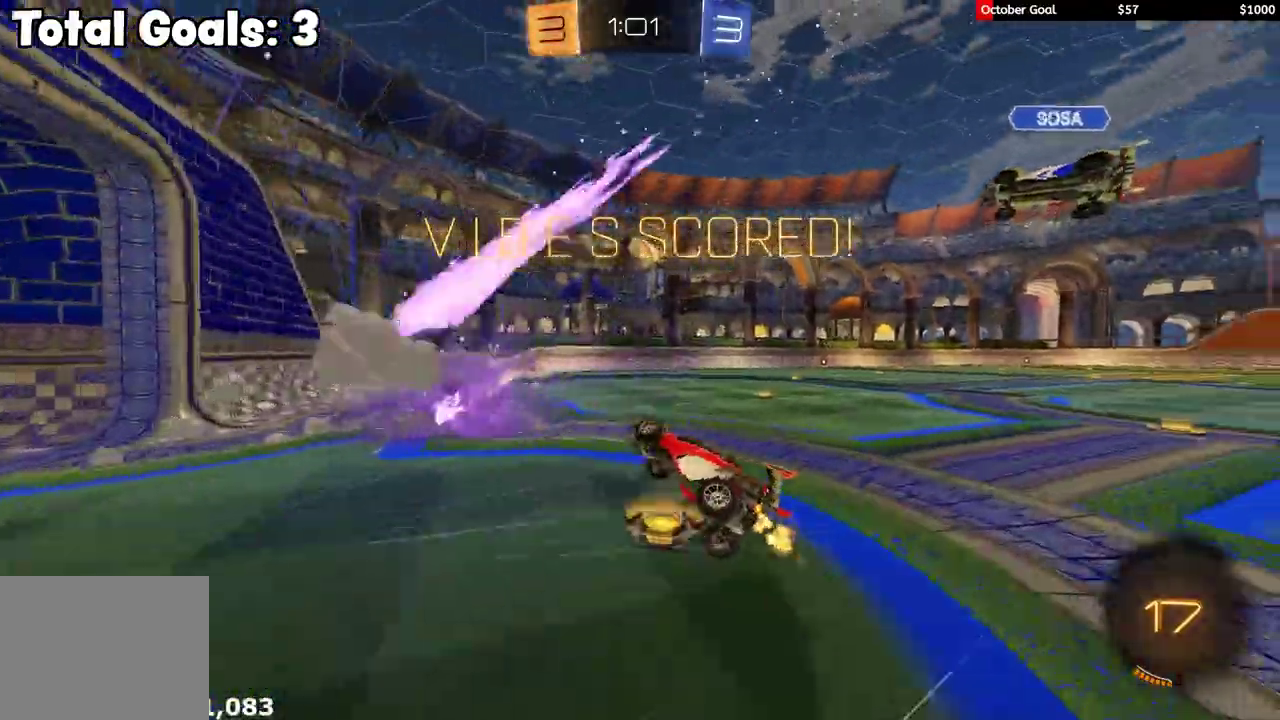
{"buttons": ["L1", "R2"], "left_stick": "up-right", "right_stick": "center", "events": [[50, "left_stick", "down-right"], [150, "left_stick", "right"], [200, "left_stick", "up-right"]]}
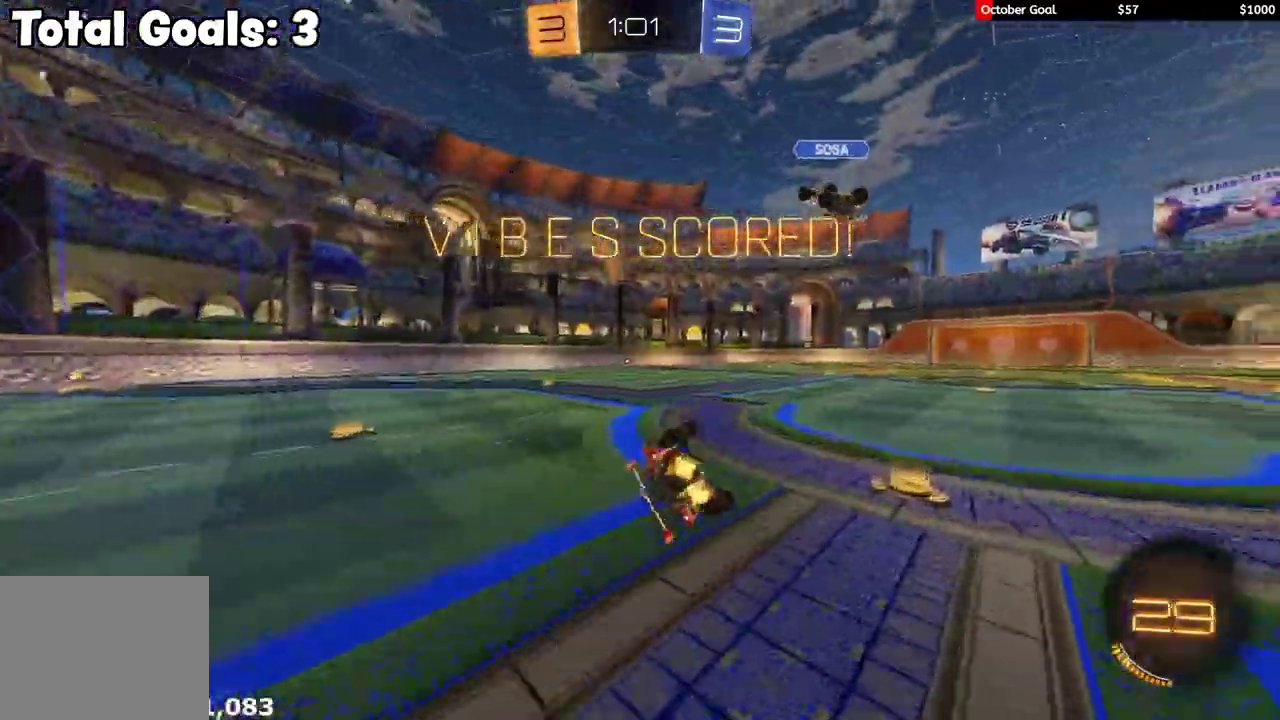
{"buttons": ["L1", "R2"], "left_stick": "right", "right_stick": "center", "events": [[17, "L1", "up"], [167, "L1", "down"], [183, "right_stick", "down"], [450, "right_stick", "center"], [483, "left_stick", "right"]]}
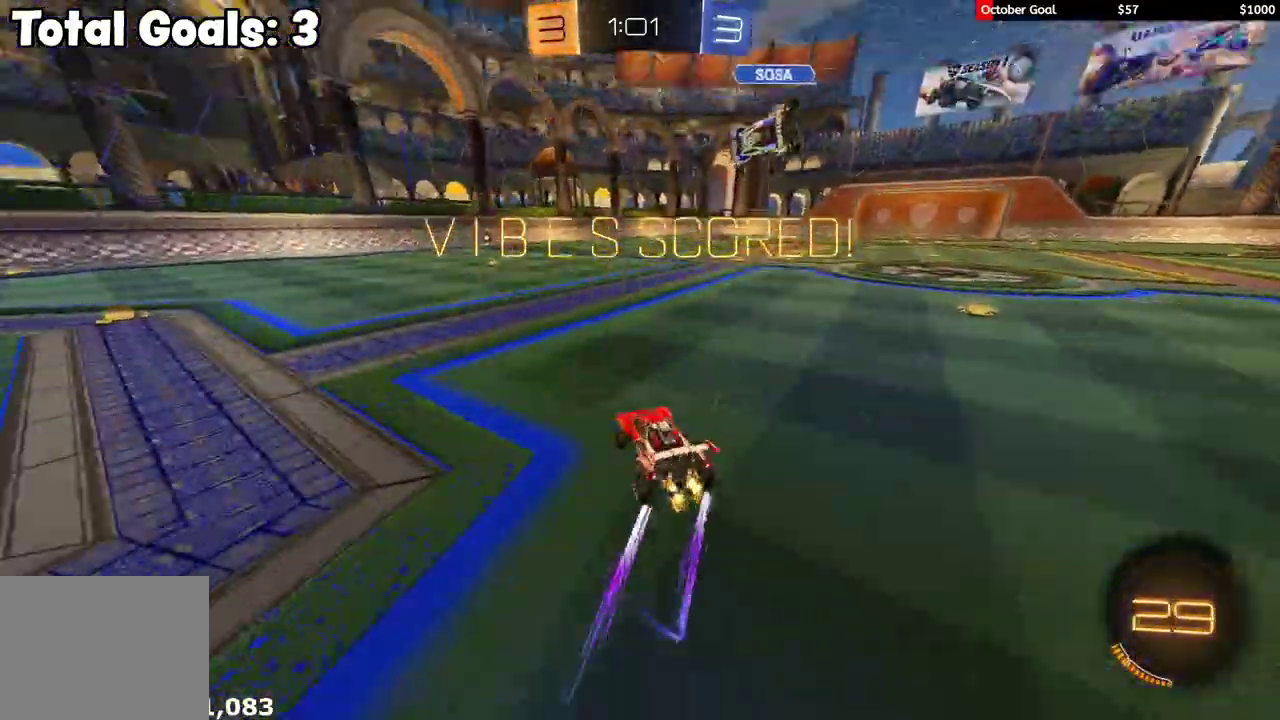
{"buttons": ["L1", "R1", "R2"], "left_stick": "down-left", "right_stick": "center", "events": [[33, "left_stick", "center"], [83, "A", "down"], [117, "left_stick", "up-left"], [150, "A", "up"], [183, "R1", "down"], [200, "A", "down"], [283, "A", "up"], [283, "left_stick", "down"], [450, "left_stick", "down-left"]]}
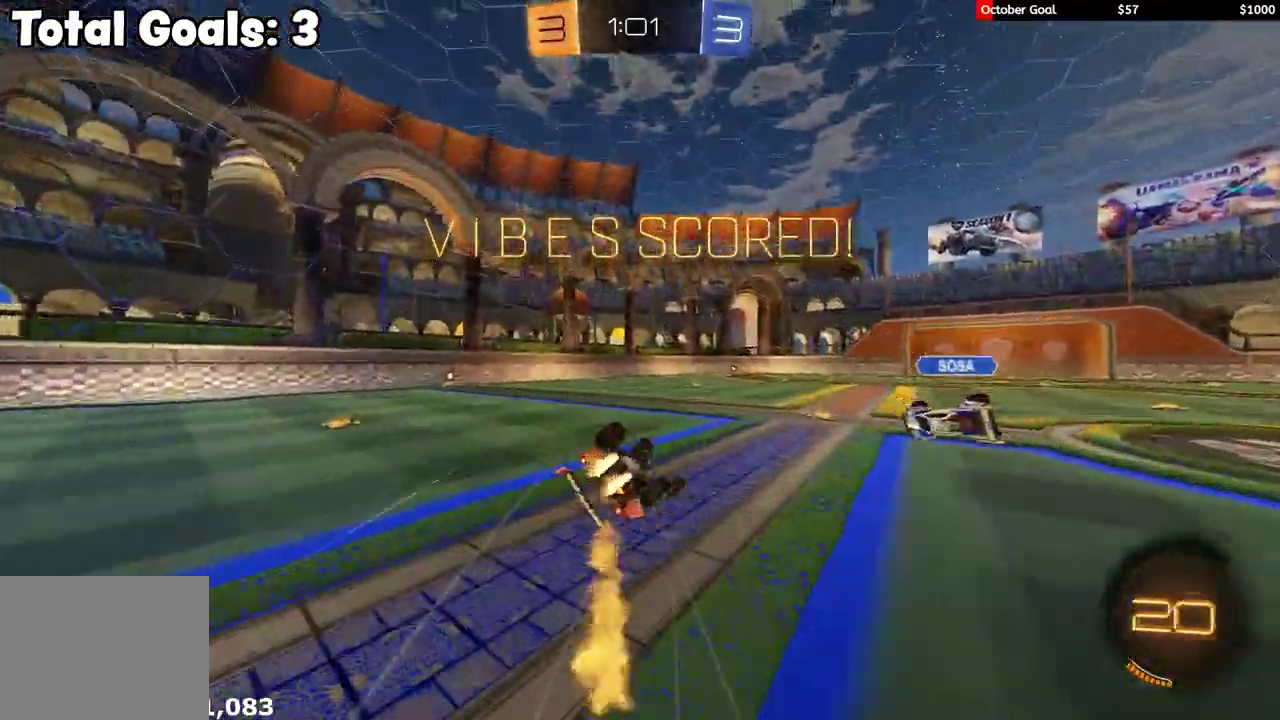
{"buttons": ["L1", "R2"], "left_stick": "down-left", "right_stick": "center", "events": [[17, "L1", "up"], [117, "R1", "up"], [167, "L1", "down"]]}
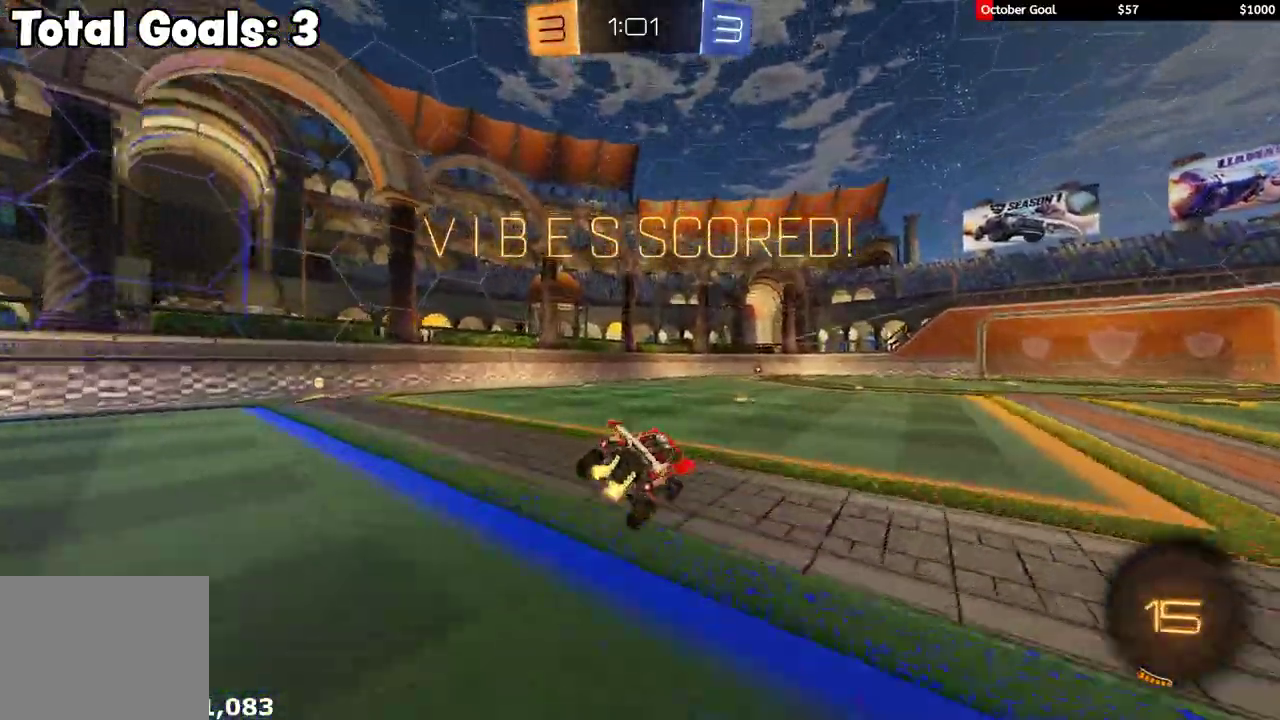
{"buttons": [], "left_stick": "center", "right_stick": "center", "events": [[100, "L1", "up"], [200, "left_stick", "center"], [400, "R2", "up"]]}